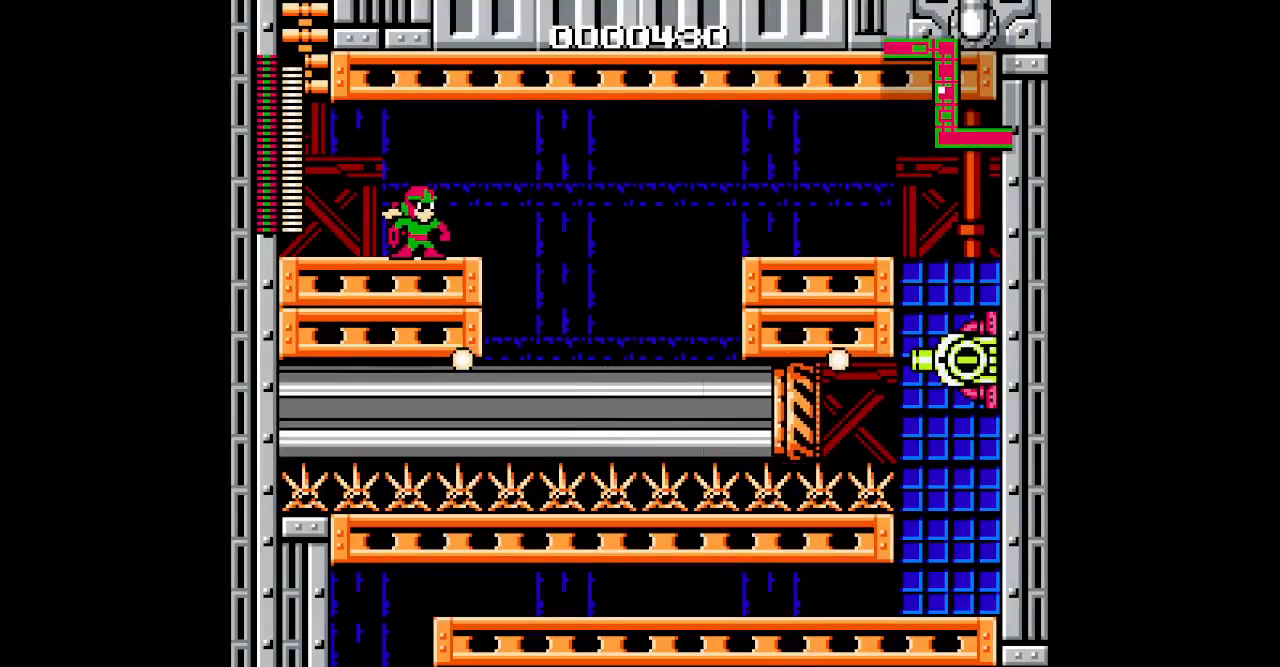
Gameplay with a controller (PlayStation layout); each line is a JSON object with the inputs held at the frame after it. "events" lists button and stick changes between this image and that frame as [ms after this image, input, new state], when the widget could be followed in between. Not read: CIRCLE CROSS DPAD_LEFT HOME L2 L3 R2 R3 SELECT SQUARE START TRIANGLE keyboard_mouse.
{"buttons": [], "events": [[117, "DPAD_RIGHT", "up"]]}
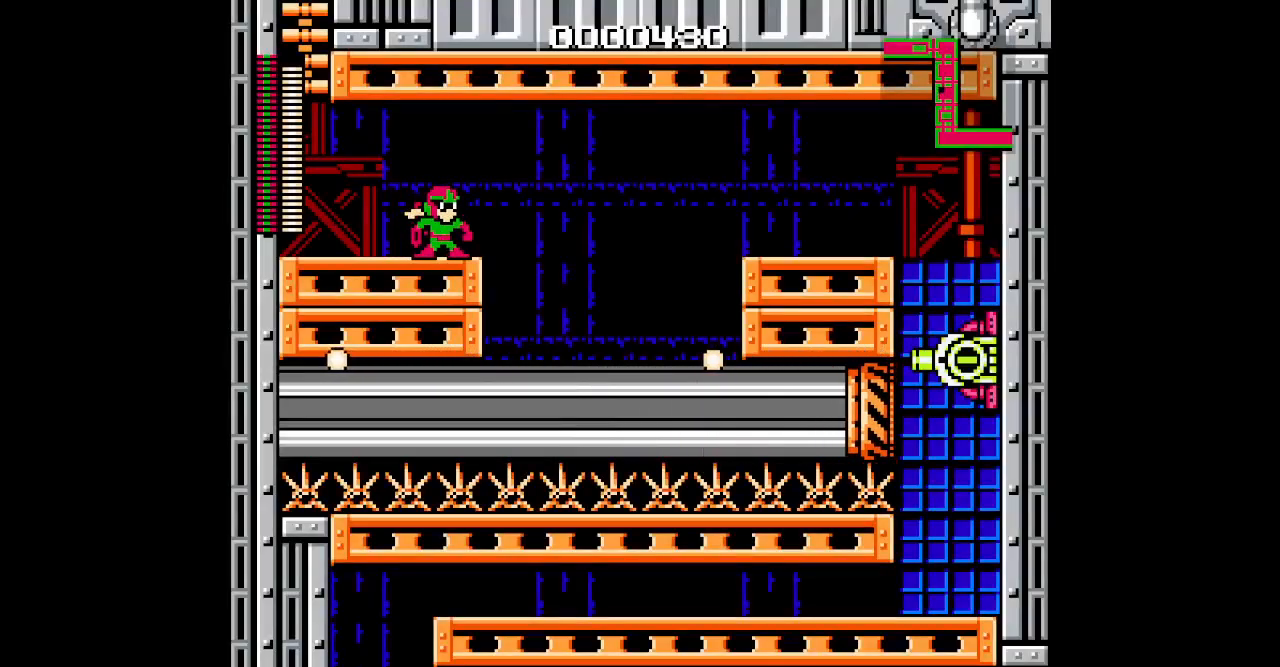
{"buttons": [], "events": [[33, "DPAD_RIGHT", "down"], [200, "DPAD_RIGHT", "up"]]}
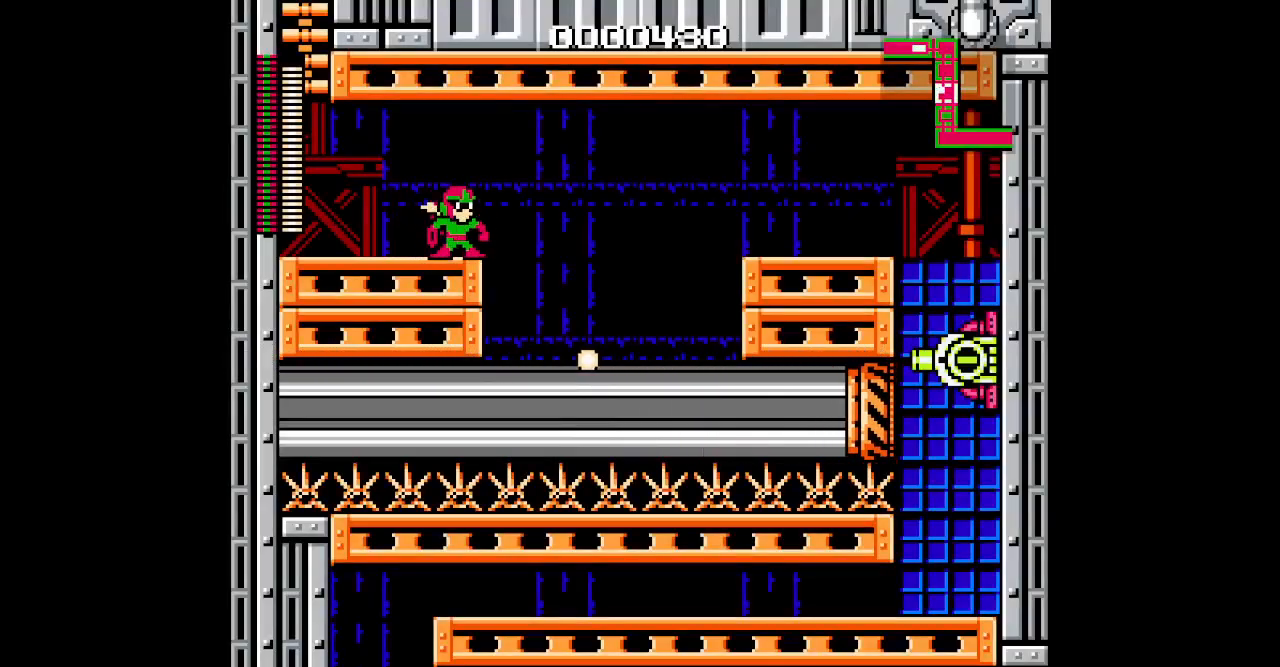
{"buttons": [], "events": []}
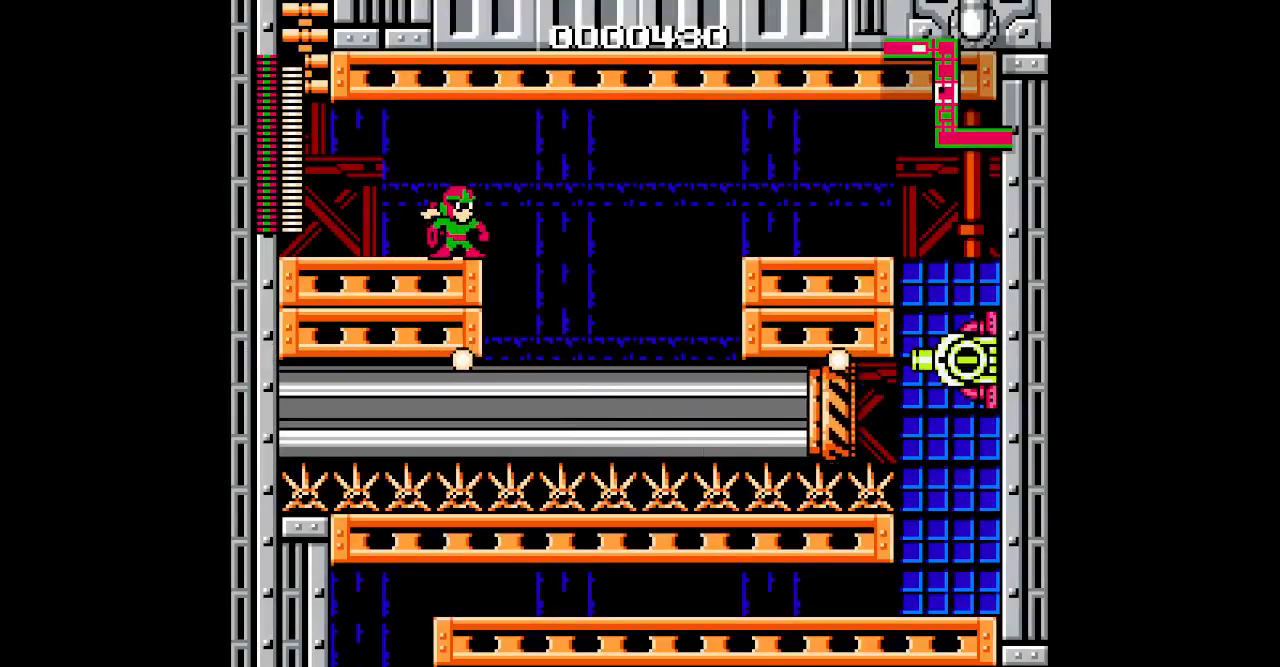
{"buttons": ["DPAD_RIGHT"], "events": [[467, "DPAD_RIGHT", "down"]]}
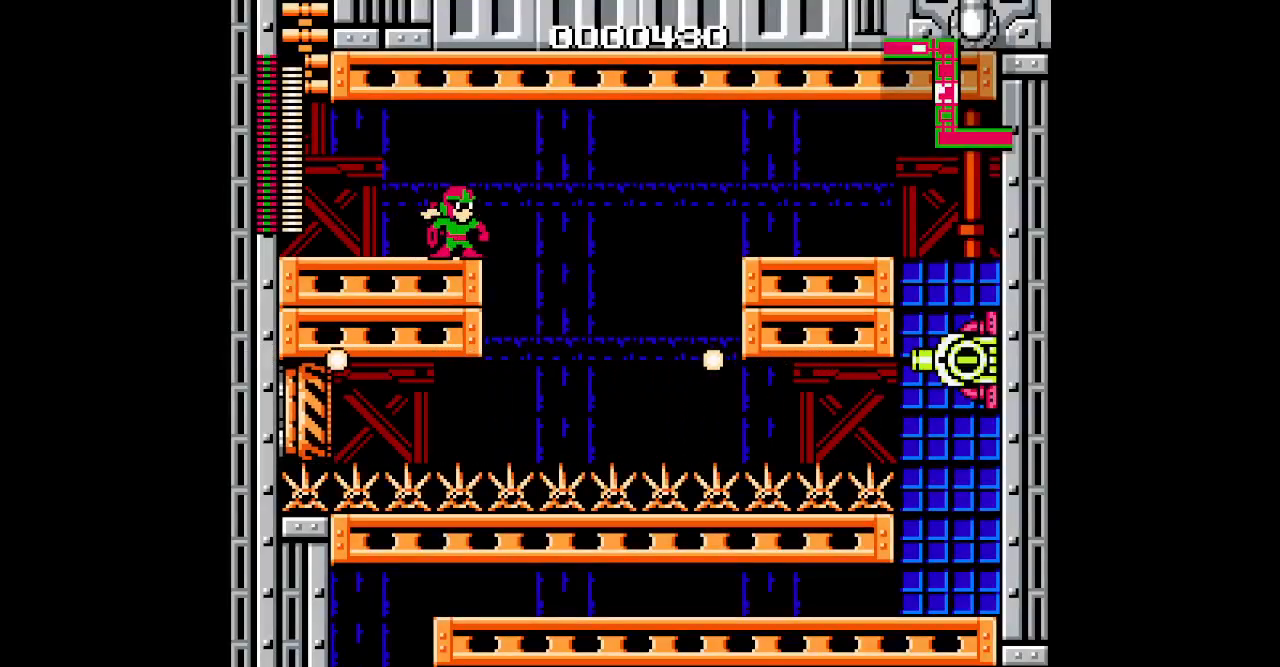
{"buttons": [], "events": [[67, "DPAD_RIGHT", "up"]]}
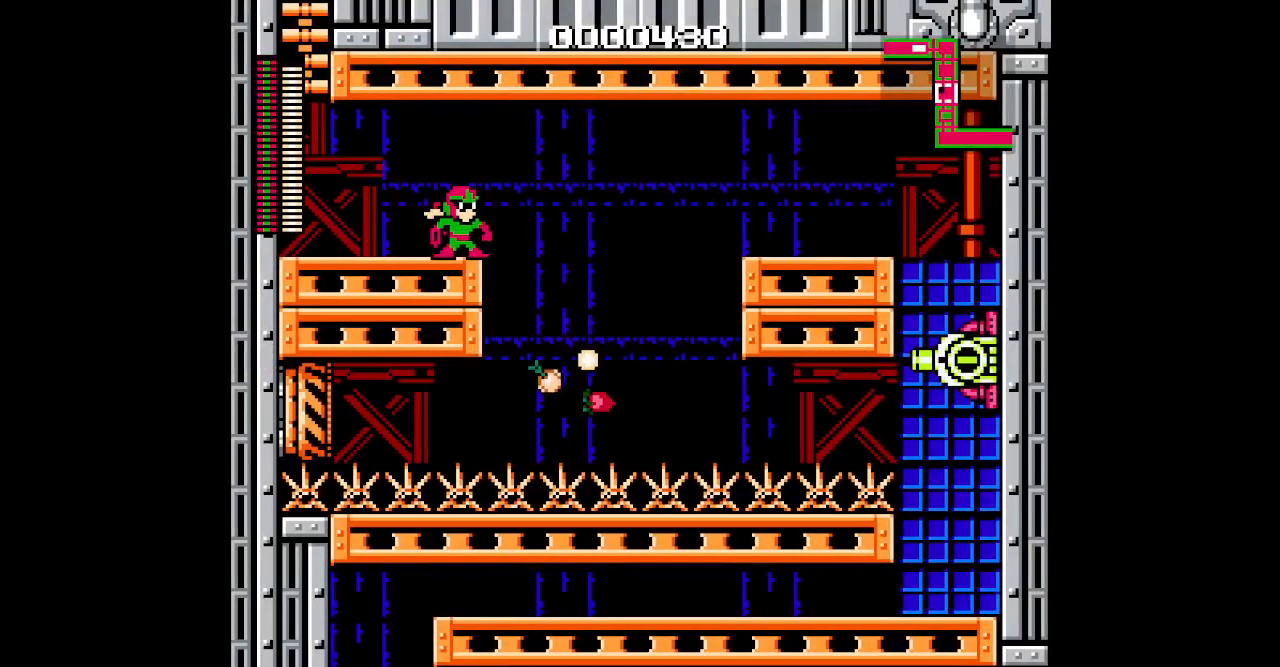
{"buttons": [], "events": []}
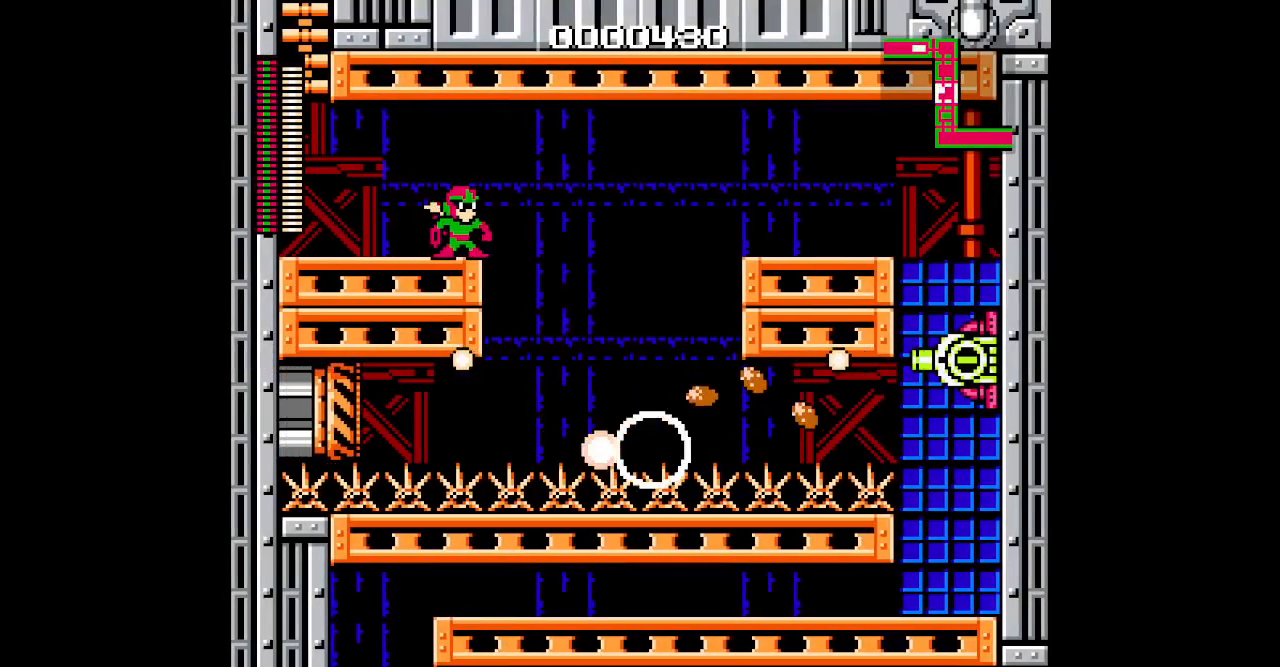
{"buttons": [], "events": []}
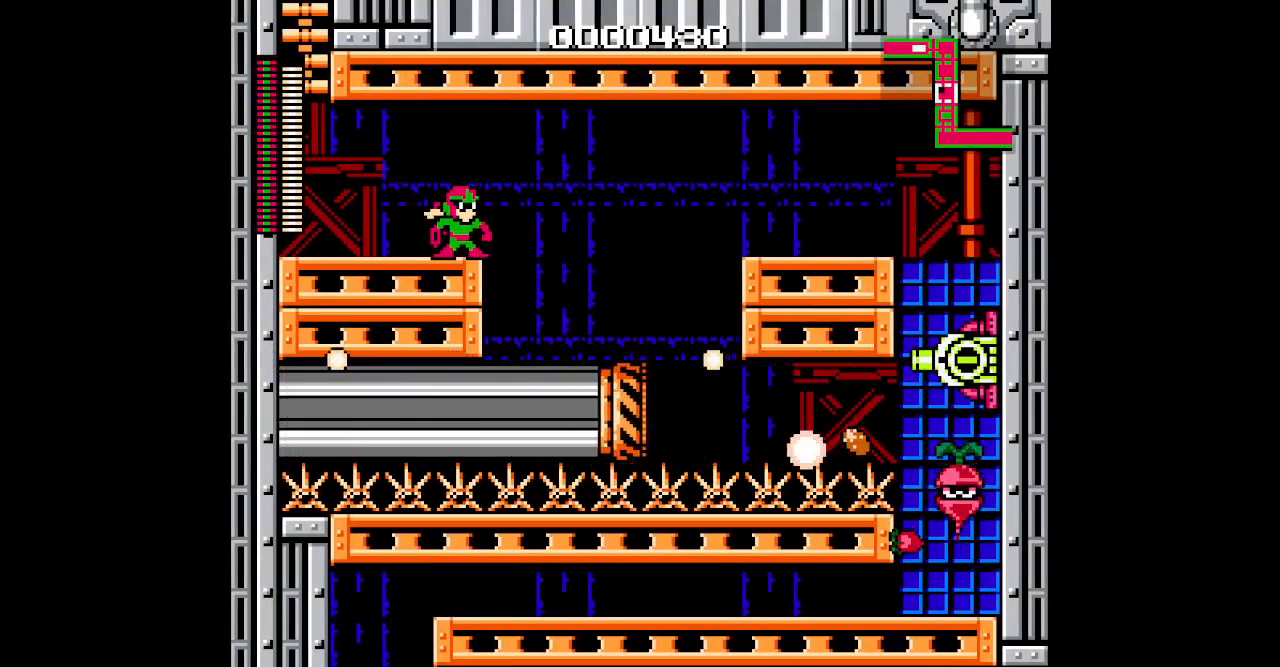
{"buttons": [], "events": []}
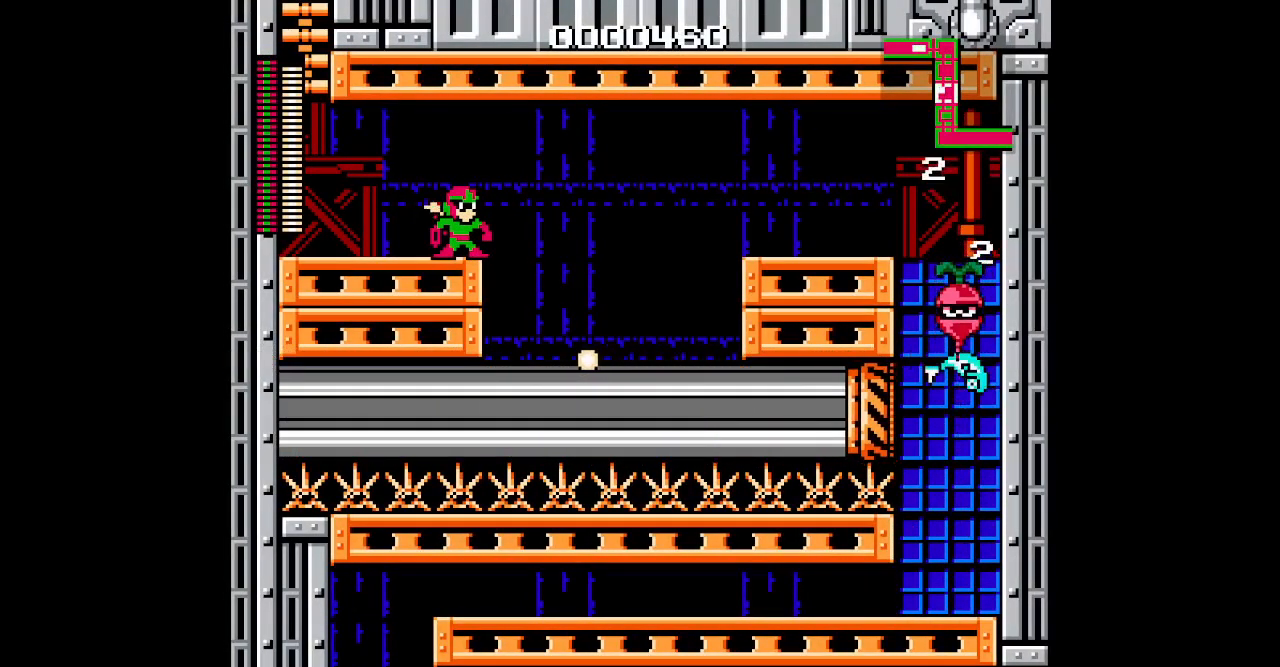
{"buttons": [], "events": []}
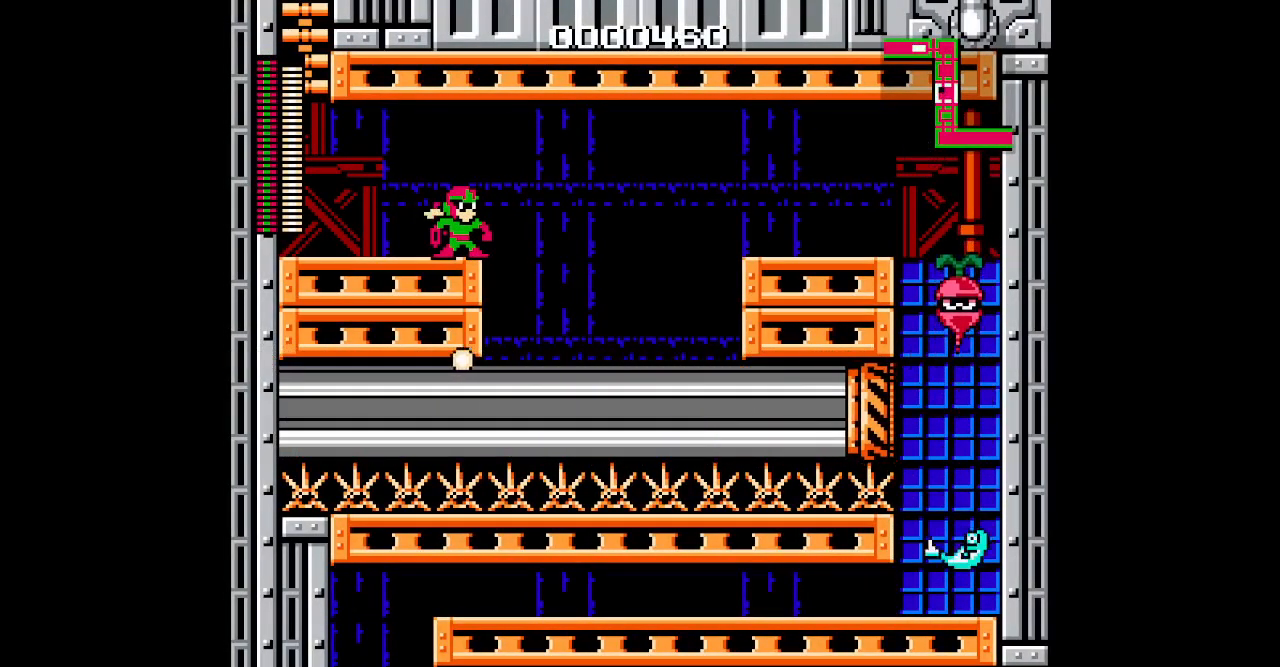
{"buttons": []}
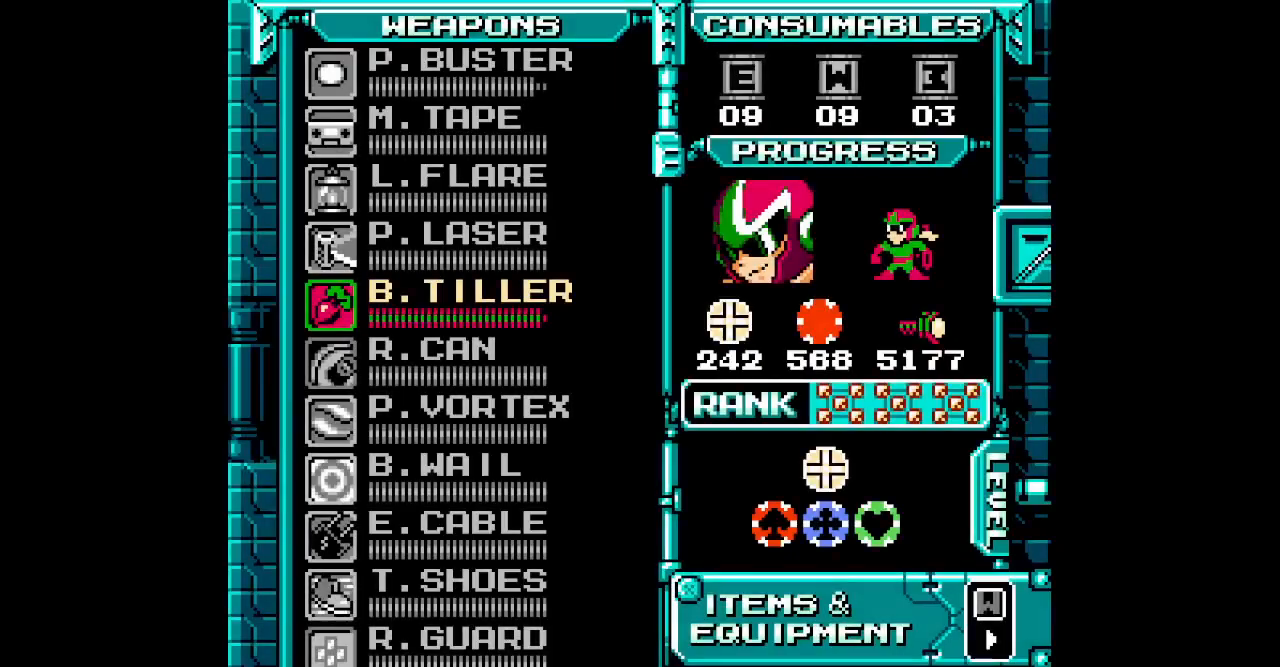
{"buttons": [], "events": []}
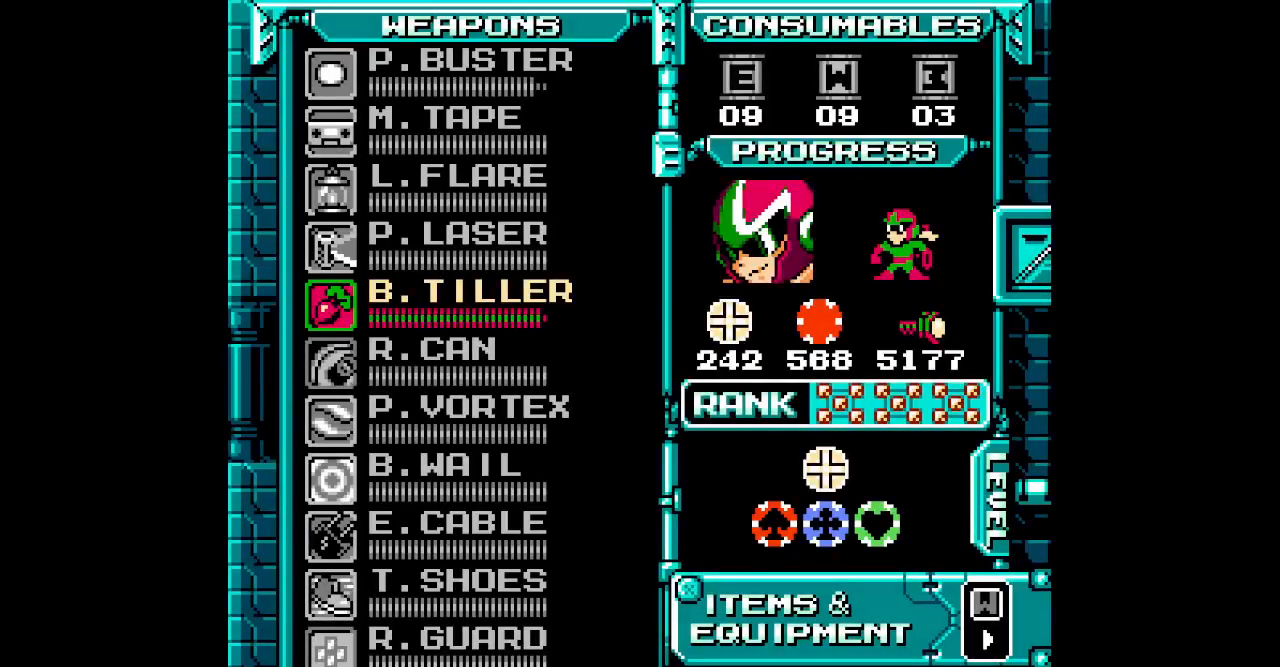
{"buttons": ["DPAD_UP"], "events": [[433, "DPAD_UP", "down"]]}
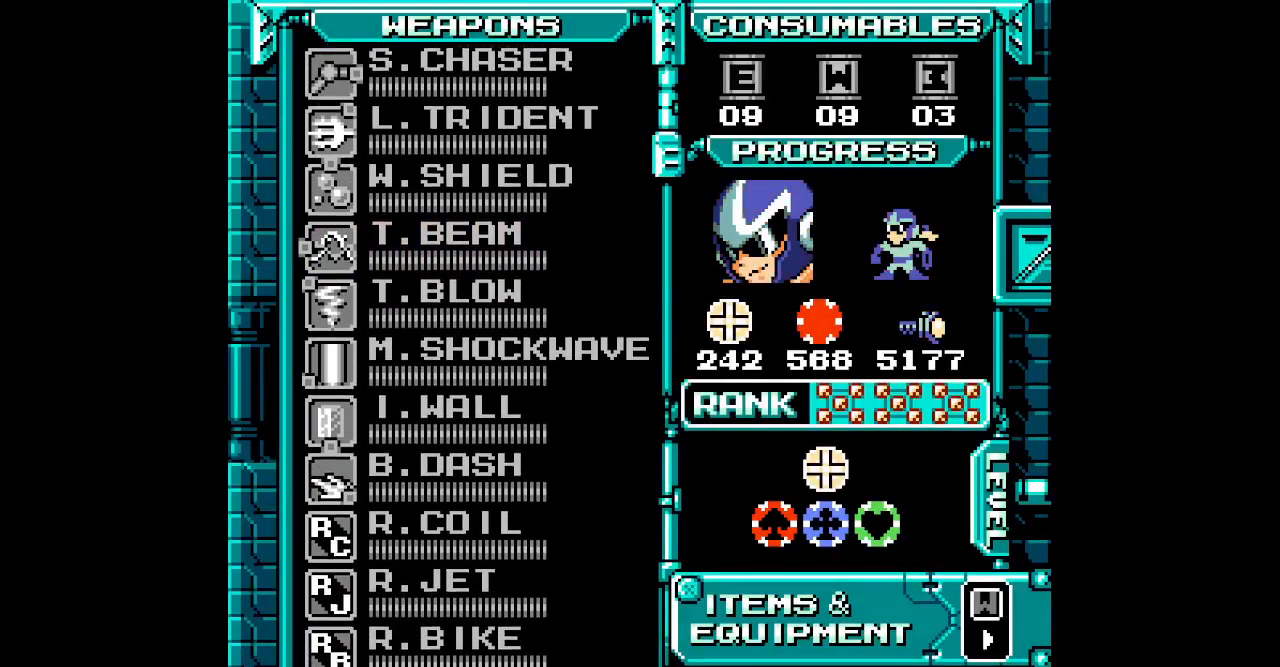
{"buttons": [], "events": [[33, "DPAD_UP", "up"], [317, "DPAD_UP", "down"], [417, "DPAD_UP", "up"]]}
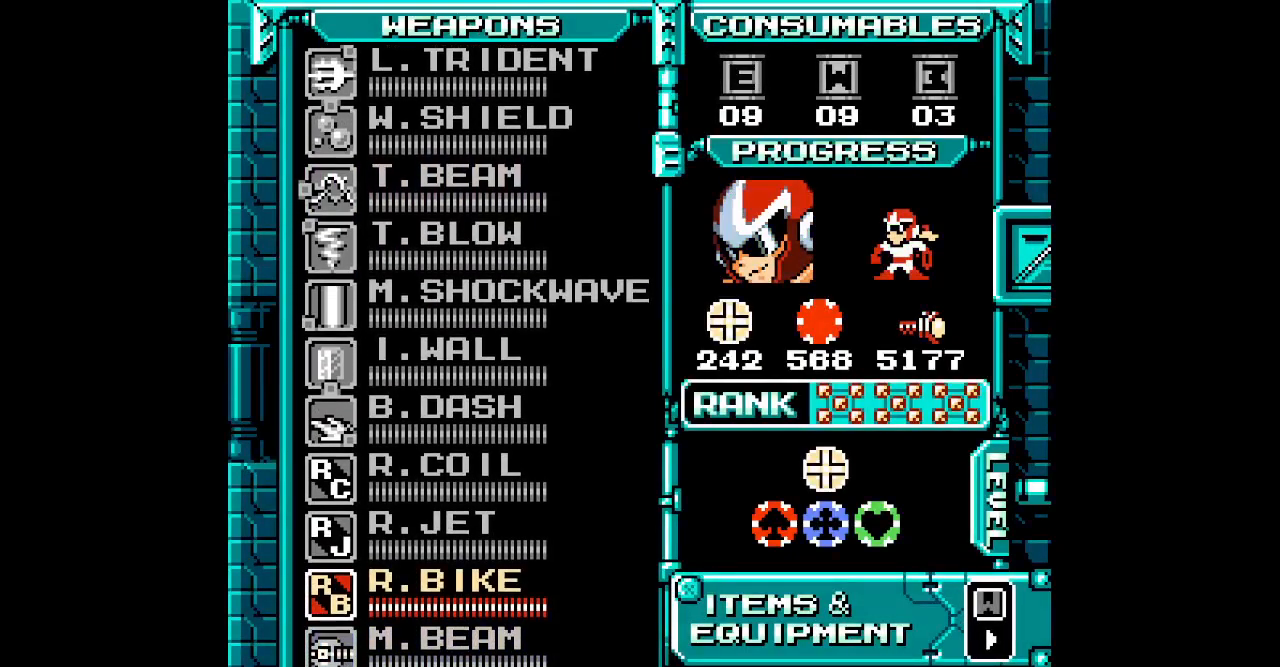
{"buttons": []}
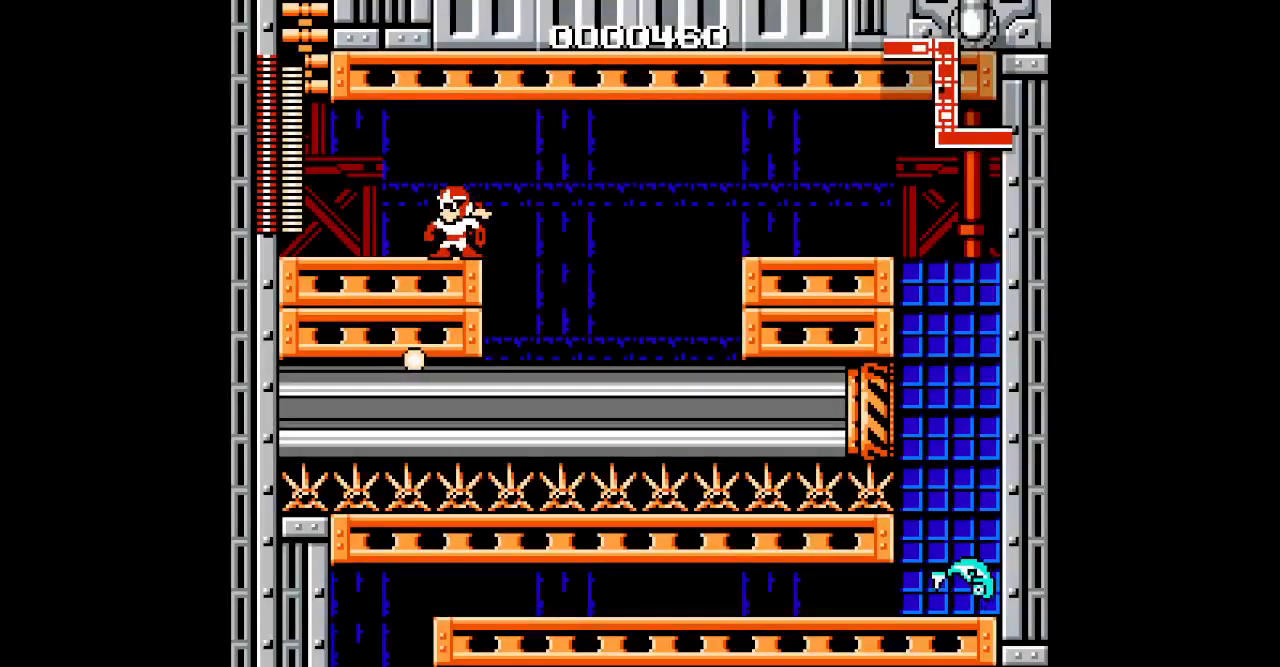
{"buttons": [], "events": [[300, "DPAD_RIGHT", "down"], [433, "DPAD_RIGHT", "up"]]}
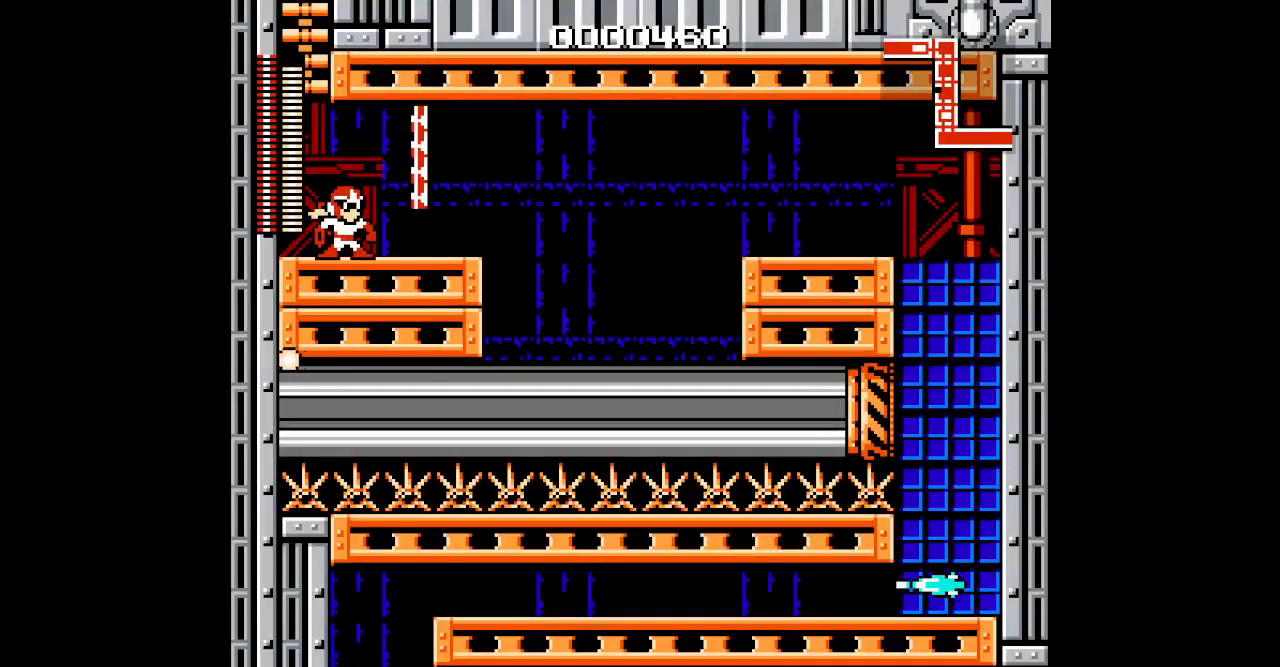
{"buttons": ["DPAD_RIGHT"], "events": [[117, "DPAD_RIGHT", "down"]]}
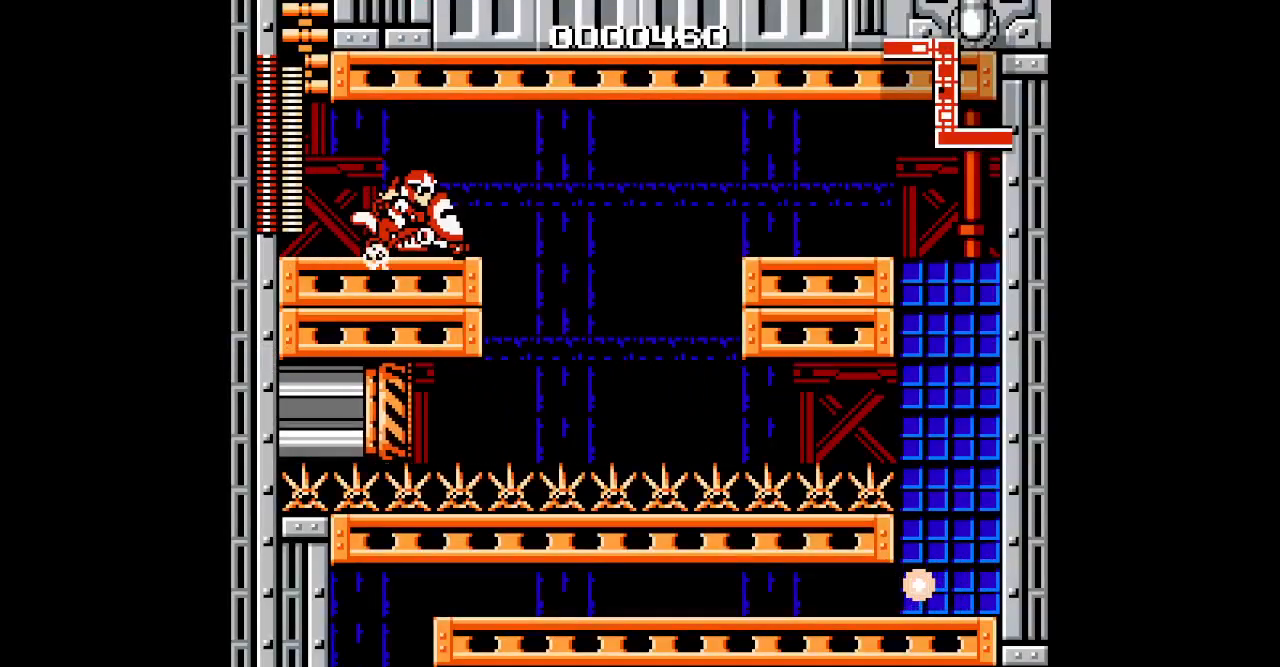
{"buttons": ["DPAD_RIGHT"], "events": []}
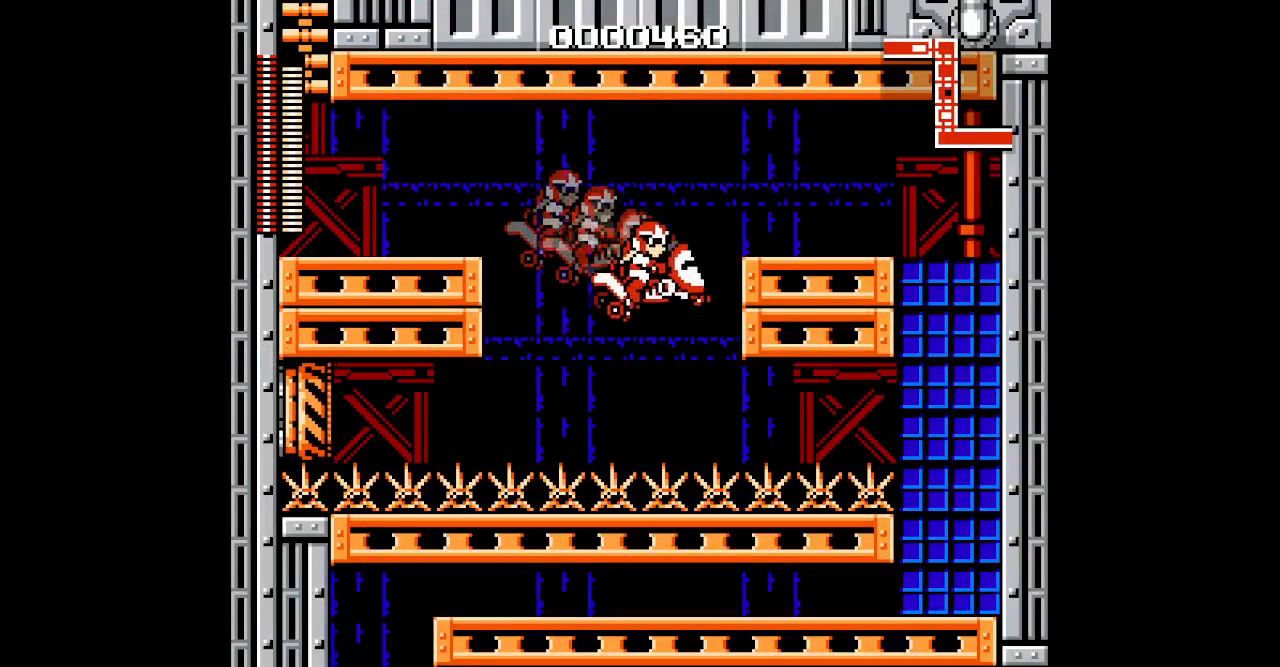
{"buttons": [], "events": [[500, "DPAD_RIGHT", "up"]]}
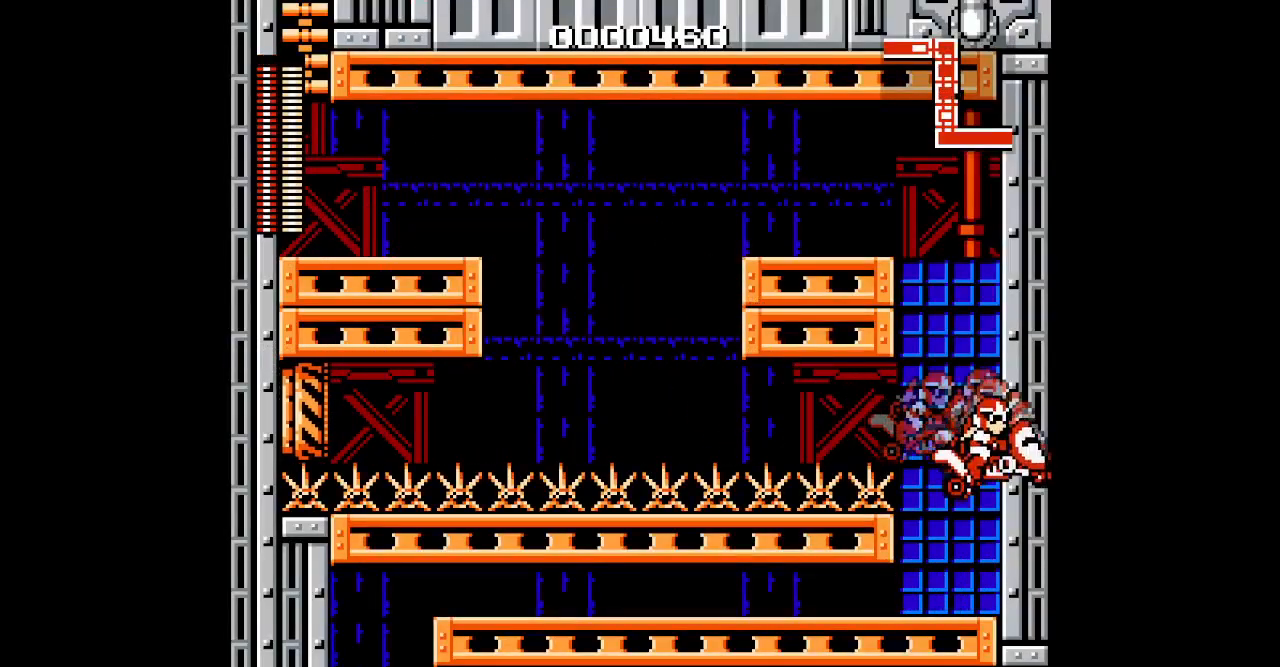
{"buttons": ["L1", "R1"], "events": [[483, "L1", "down"], [500, "R1", "down"]]}
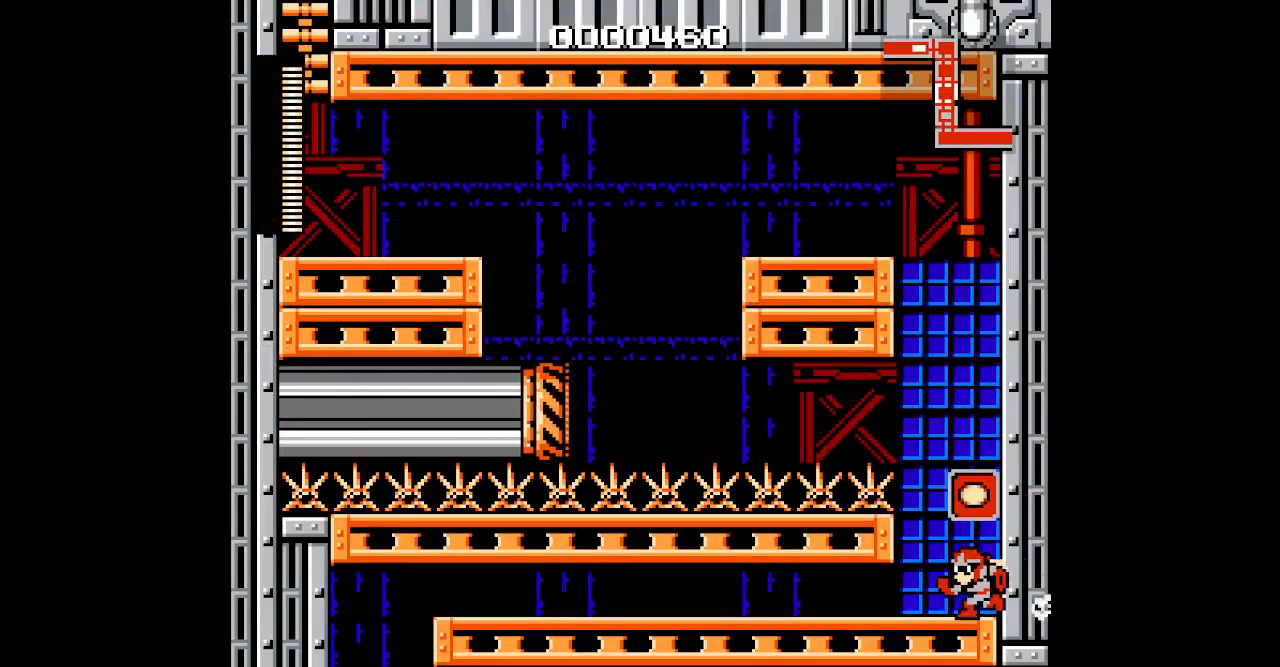
{"buttons": [], "events": [[83, "R1", "up"], [100, "L1", "up"]]}
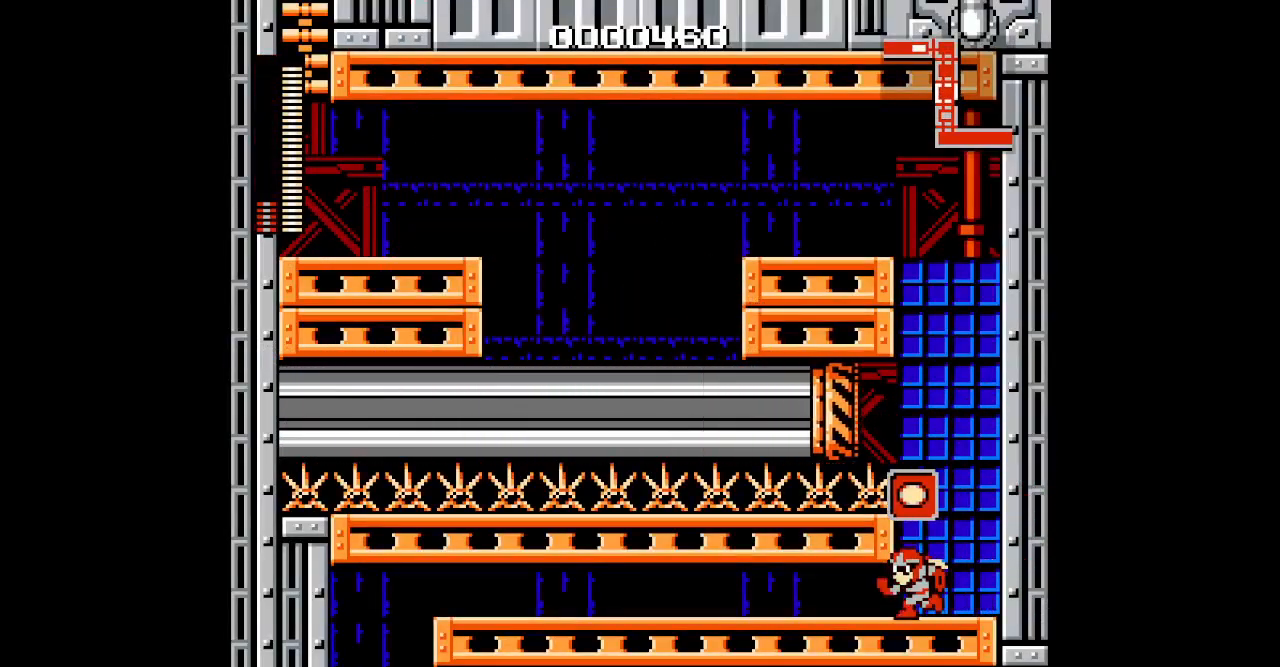
{"buttons": [], "events": []}
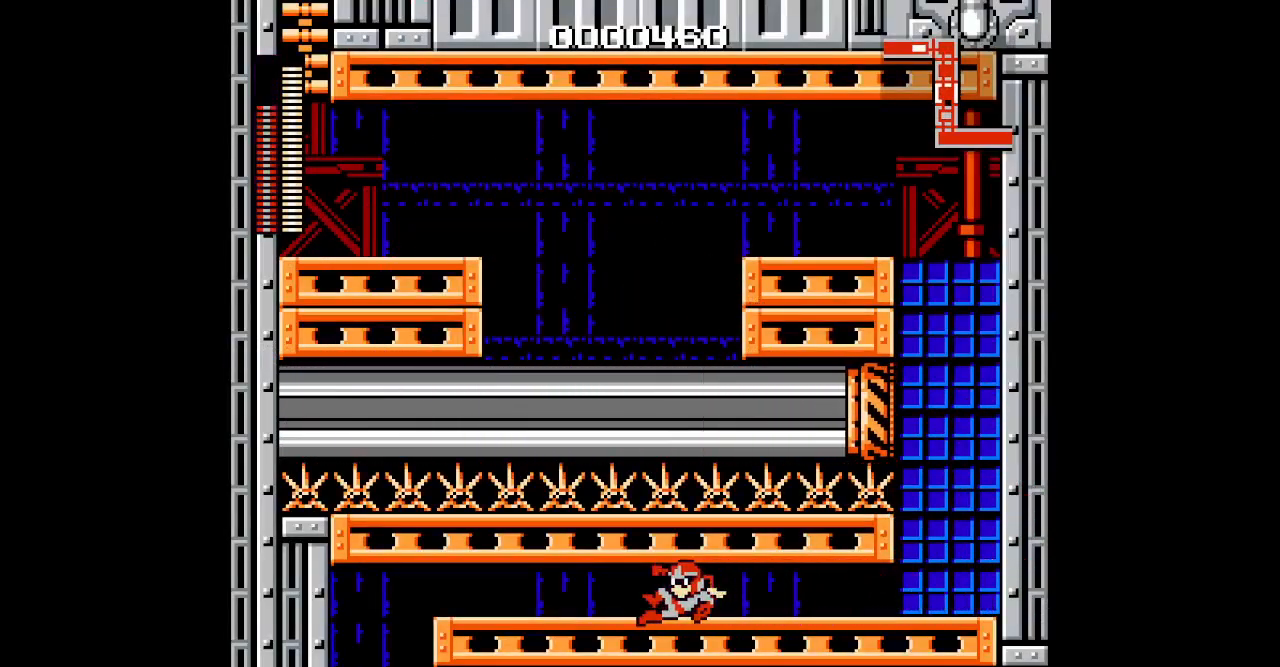
{"buttons": [], "events": []}
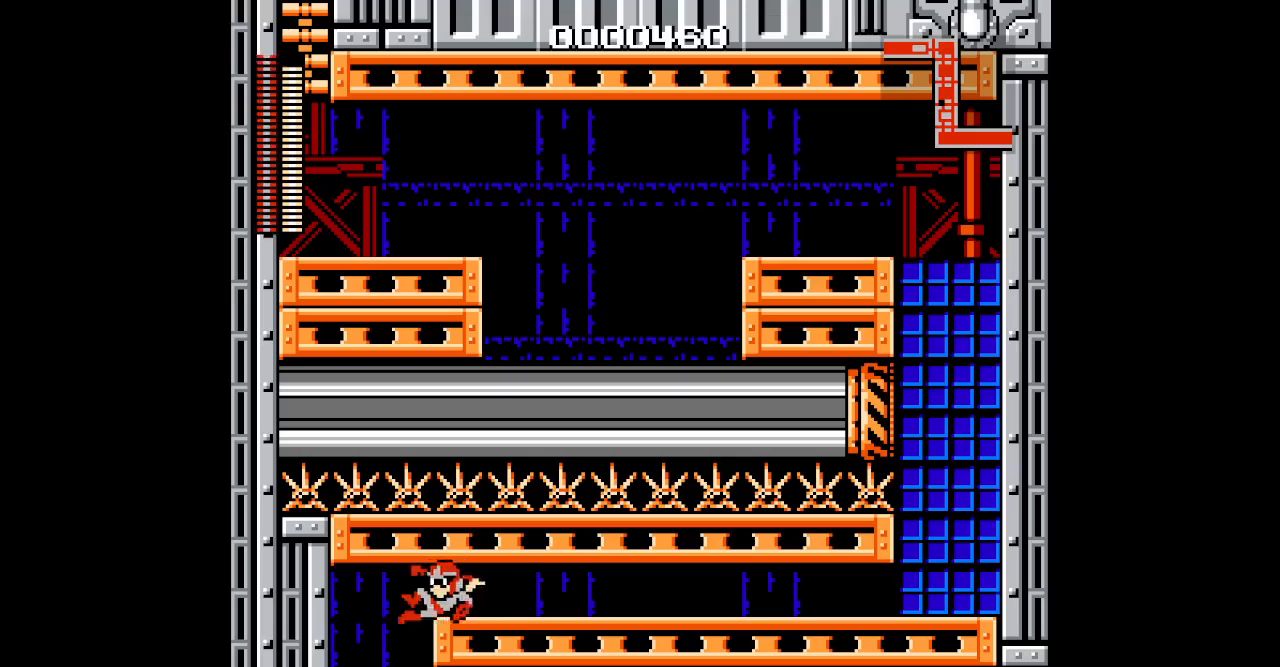
{"buttons": [], "events": []}
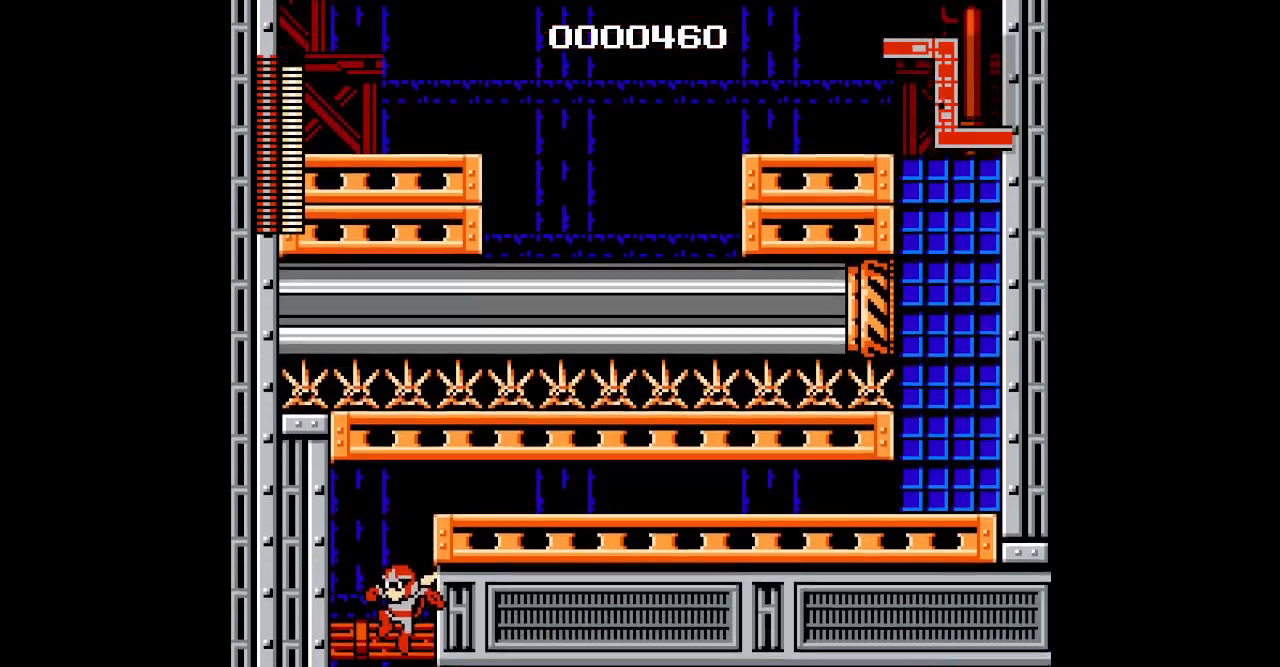
{"buttons": [], "events": []}
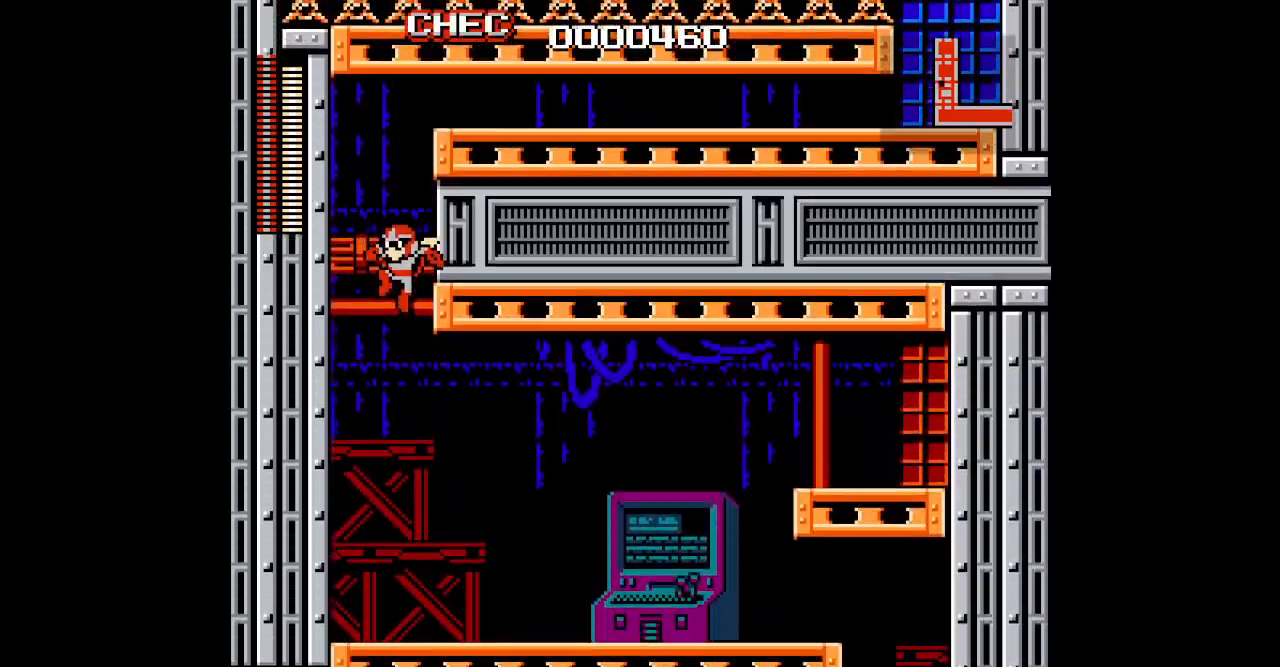
{"buttons": [], "events": []}
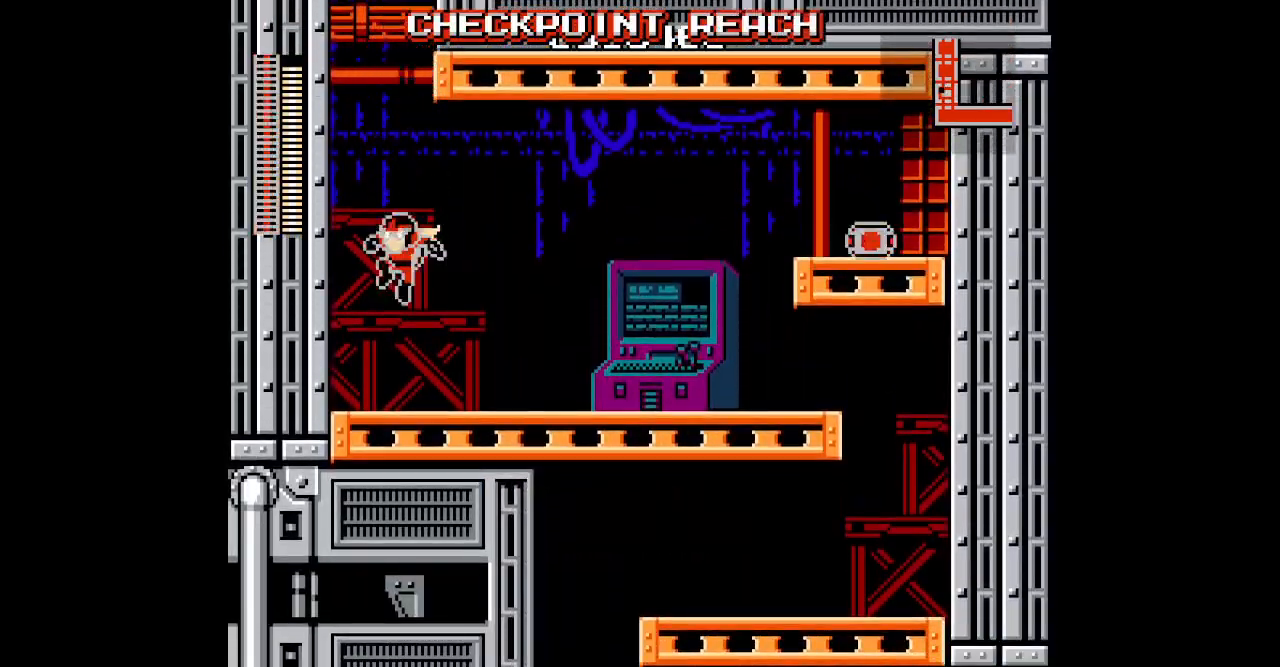
{"buttons": [], "events": [[150, "DPAD_RIGHT", "down"], [400, "DPAD_RIGHT", "up"]]}
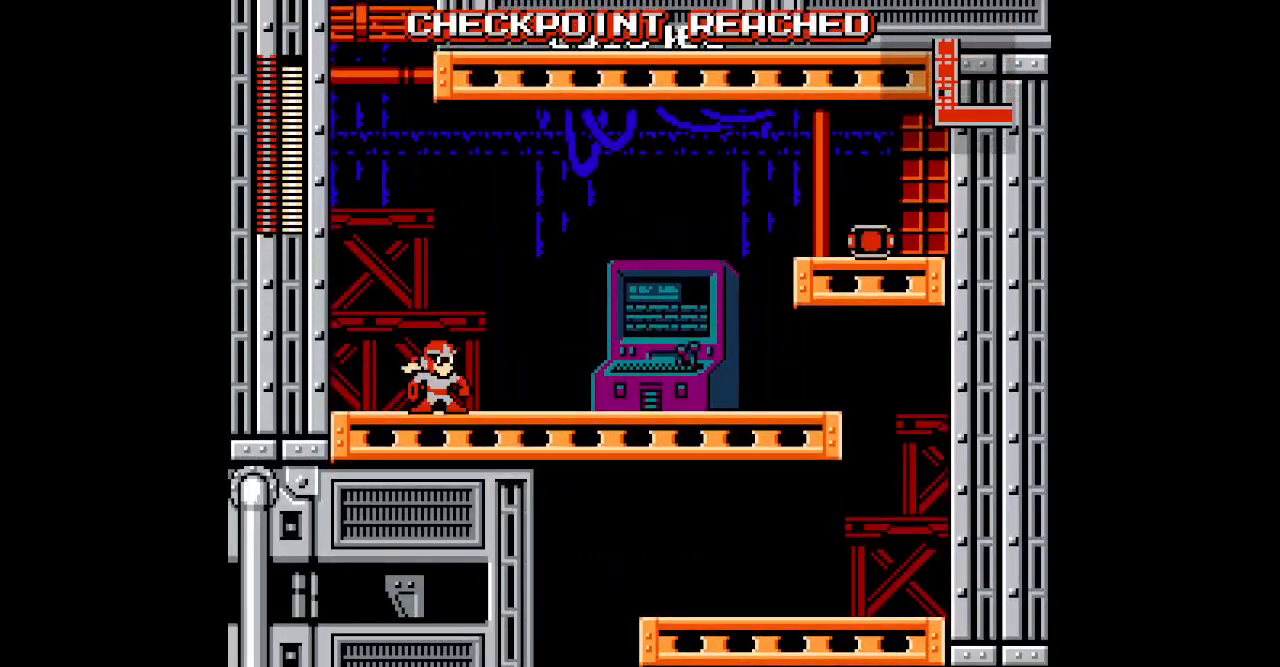
{"buttons": ["DPAD_RIGHT"], "events": [[133, "DPAD_RIGHT", "down"]]}